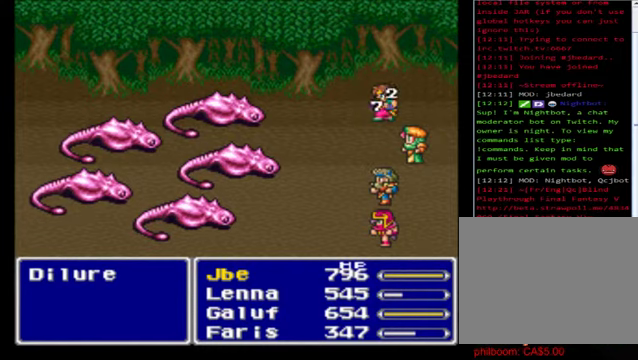
Gameplay with a controller (Xbox layout); each line is a JSON object with the inputs held at the frame after it. "events" lists button and stick changes between this image and that frame as [ms after this image, input, new state], when the widget could be followed in between. Not read: right_stick.
{"buttons": [], "left_stick": "center", "events": [[120, "A", "down"], [240, "A", "up"], [280, "A", "down"], [440, "A", "up"]]}
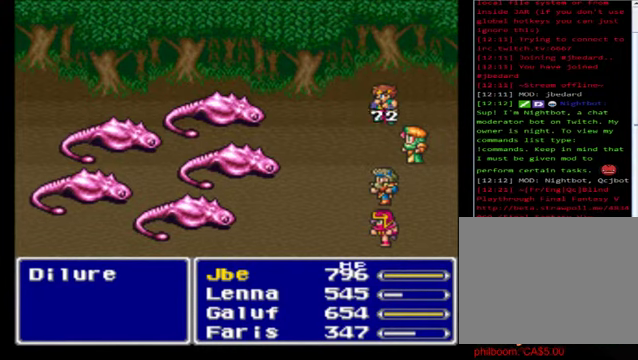
{"buttons": ["A"], "left_stick": "center", "events": [[40, "A", "down"], [200, "A", "up"], [280, "A", "down"], [360, "A", "up"], [480, "A", "down"]]}
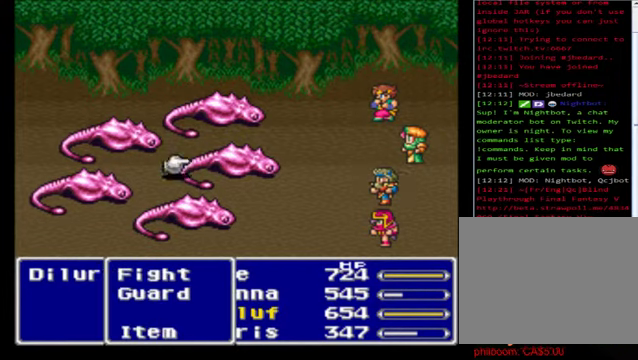
{"buttons": ["A"], "left_stick": "center", "events": [[80, "A", "up"], [160, "A", "down"], [320, "A", "up"], [400, "A", "down"]]}
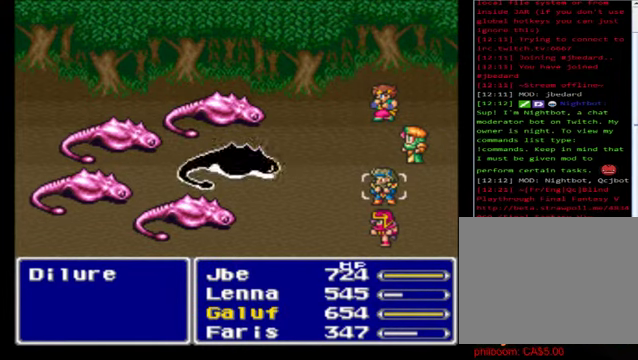
{"buttons": [], "left_stick": "center", "events": [[40, "A", "up"], [160, "A", "down"], [280, "A", "up"], [400, "A", "down"], [520, "A", "up"]]}
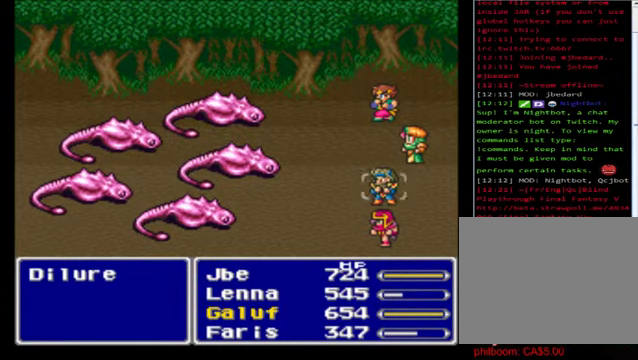
{"buttons": [], "left_stick": "center", "events": [[120, "A", "down"], [280, "A", "up"], [360, "A", "down"], [440, "A", "up"]]}
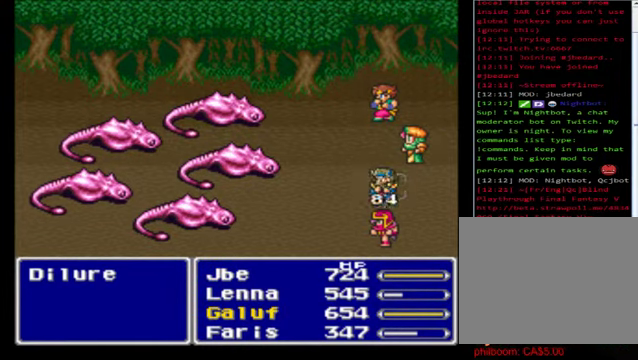
{"buttons": [], "left_stick": "center", "events": [[120, "A", "down"], [160, "A", "up"], [280, "A", "down"], [400, "A", "up"]]}
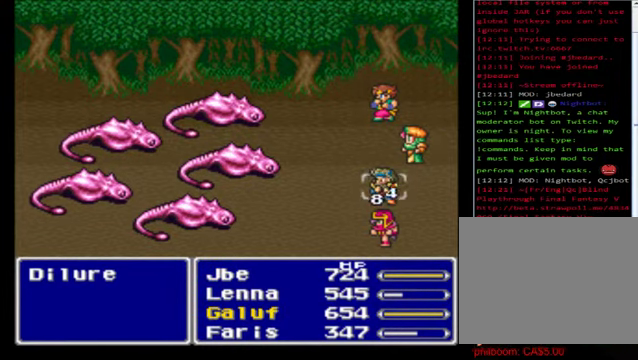
{"buttons": ["A"], "left_stick": "center", "events": [[40, "A", "down"], [120, "A", "up"], [240, "A", "down"], [360, "A", "up"], [440, "A", "down"]]}
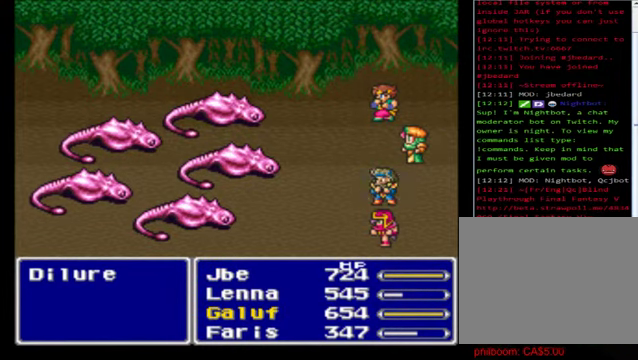
{"buttons": ["A"], "left_stick": "center", "events": [[80, "A", "up"], [200, "A", "down"], [320, "A", "up"], [400, "A", "down"]]}
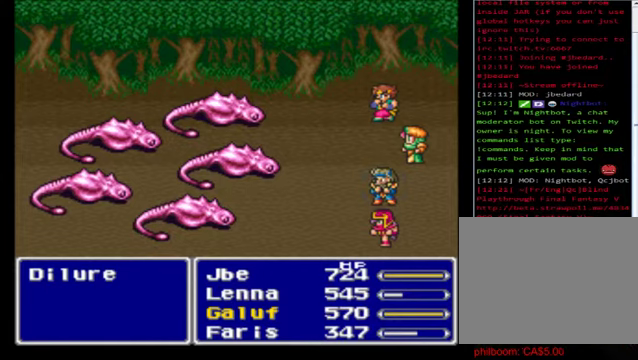
{"buttons": [], "left_stick": "center", "events": [[40, "A", "up"], [160, "A", "down"], [280, "A", "up"], [360, "A", "down"], [480, "A", "up"]]}
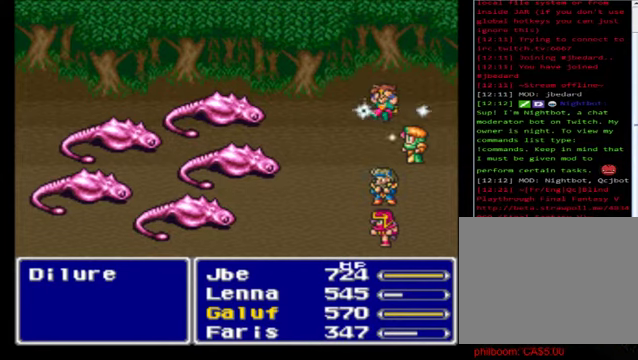
{"buttons": [], "left_stick": "center", "events": [[120, "A", "down"], [240, "A", "up"], [320, "A", "down"], [480, "A", "up"]]}
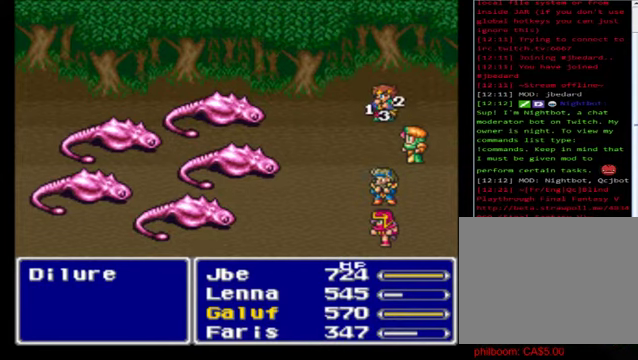
{"buttons": ["A"], "left_stick": "center", "events": [[40, "A", "down"], [200, "A", "up"], [280, "A", "down"], [400, "A", "up"], [480, "A", "down"]]}
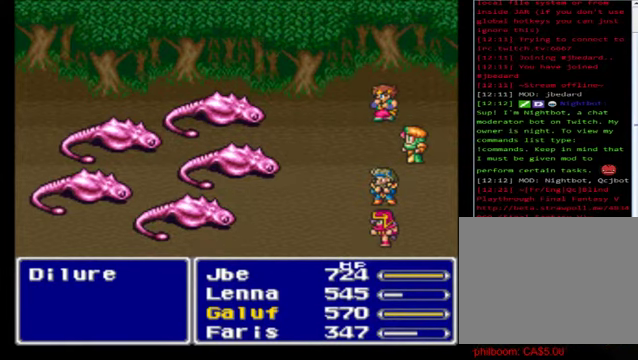
{"buttons": ["A"], "left_stick": "center", "events": [[160, "A", "up"], [240, "A", "down"], [360, "A", "up"], [480, "A", "down"]]}
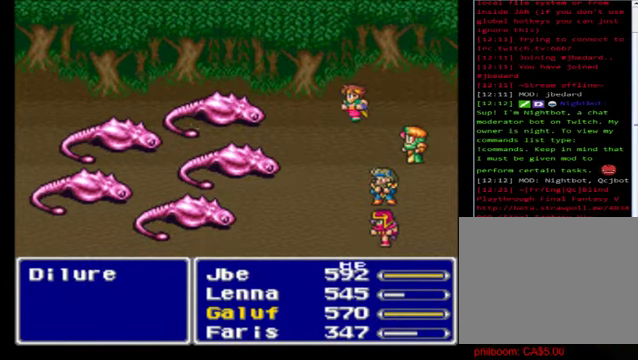
{"buttons": [], "left_stick": "center", "events": [[80, "A", "up"], [160, "A", "down"], [280, "A", "up"], [400, "A", "down"], [480, "A", "up"]]}
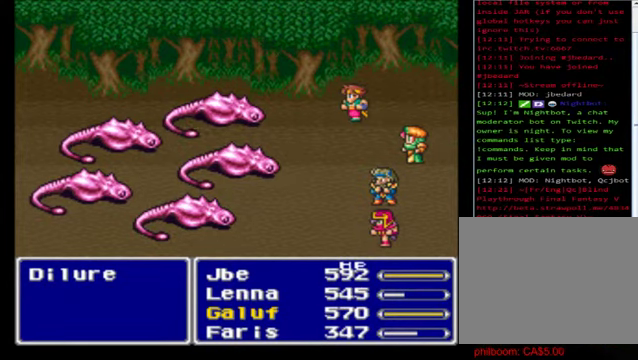
{"buttons": ["A"], "left_stick": "center", "events": [[200, "A", "down"], [360, "A", "up"], [480, "A", "down"]]}
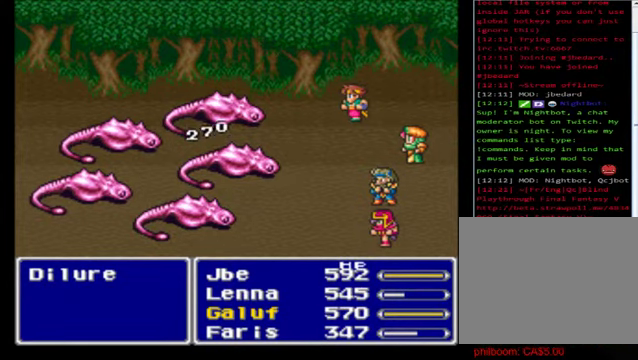
{"buttons": ["A"], "left_stick": "center", "events": [[80, "A", "up"], [200, "A", "down"], [280, "A", "up"], [440, "A", "down"]]}
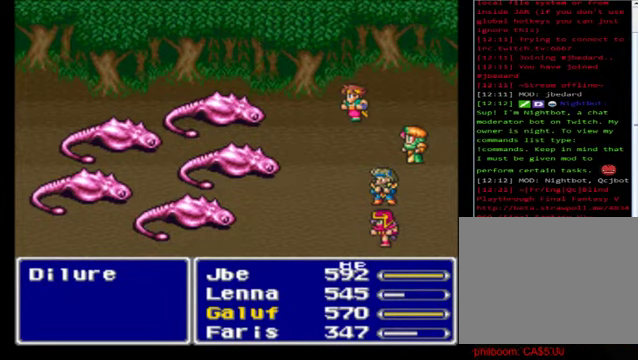
{"buttons": [], "left_stick": "center", "events": [[40, "A", "up"], [200, "A", "down"], [320, "A", "up"], [400, "A", "down"], [480, "A", "up"]]}
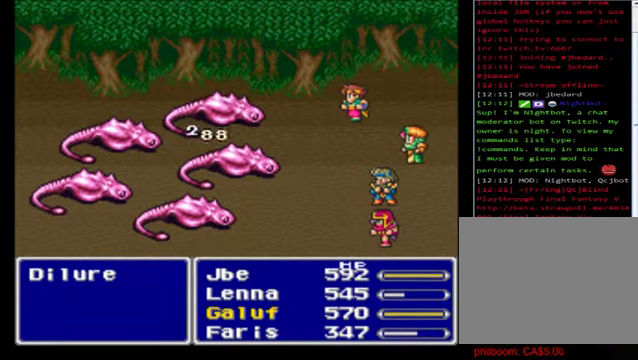
{"buttons": [], "left_stick": "center", "events": [[80, "A", "down"], [200, "A", "up"], [320, "A", "down"], [440, "A", "up"]]}
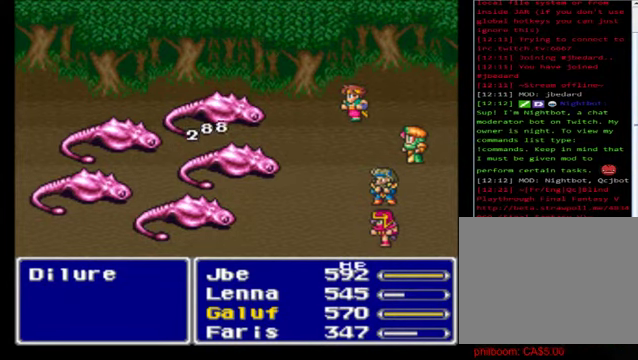
{"buttons": ["A"], "left_stick": "center", "events": [[40, "A", "down"], [240, "A", "up"], [320, "A", "down"], [440, "A", "up"], [520, "A", "down"]]}
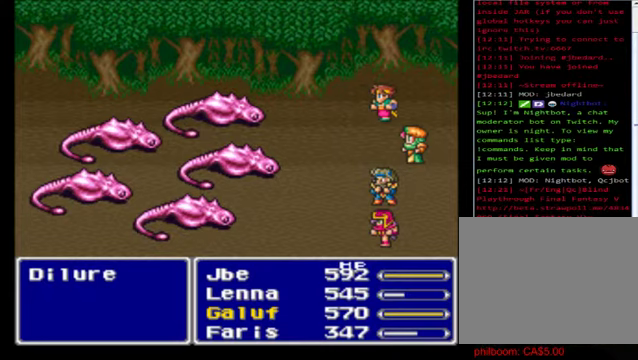
{"buttons": ["A"], "left_stick": "center", "events": [[160, "A", "up"], [360, "A", "down"], [400, "A", "up"], [480, "A", "down"]]}
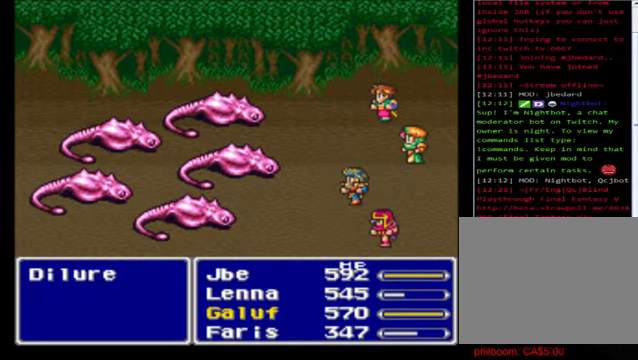
{"buttons": ["A"], "left_stick": "center", "events": [[120, "A", "up"], [240, "A", "down"], [360, "A", "up"], [480, "A", "down"]]}
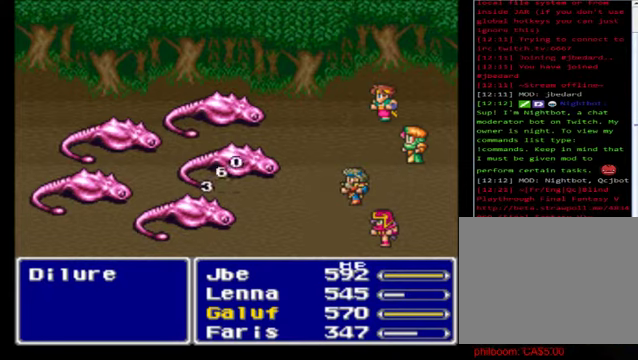
{"buttons": ["A"], "left_stick": "center", "events": [[80, "A", "up"], [160, "A", "down"], [280, "A", "up"], [440, "A", "down"]]}
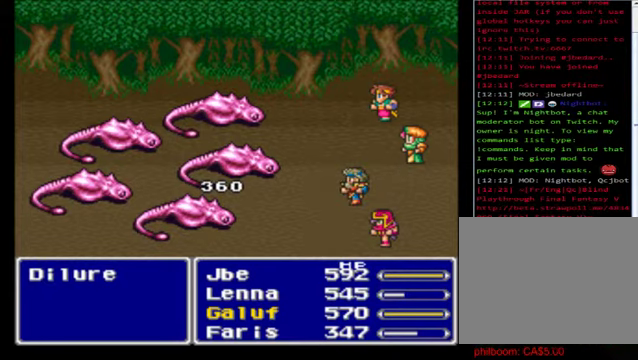
{"buttons": [], "left_stick": "center", "events": [[40, "A", "up"], [160, "A", "down"], [280, "A", "up"], [360, "A", "down"], [520, "A", "up"]]}
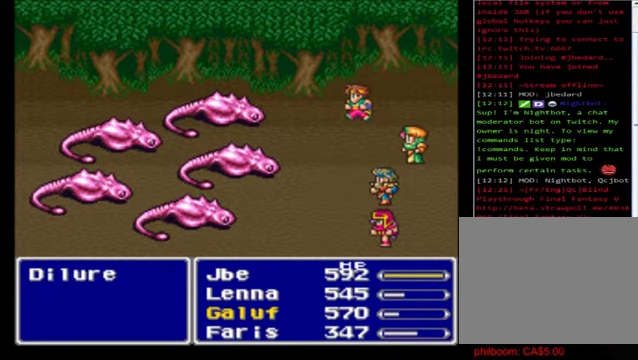
{"buttons": [], "left_stick": "center", "events": [[80, "A", "down"], [240, "A", "up"], [320, "A", "down"], [440, "A", "up"]]}
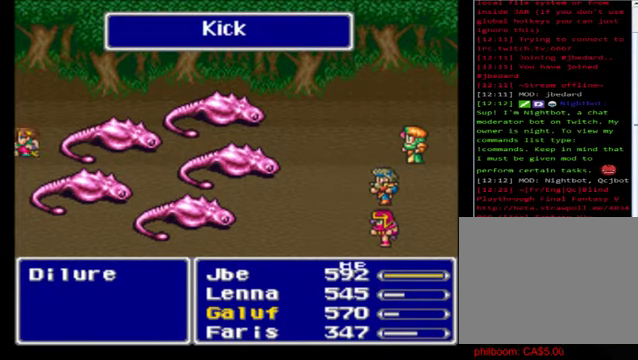
{"buttons": ["A"], "left_stick": "center", "events": [[40, "A", "down"], [200, "A", "up"], [280, "A", "down"], [400, "A", "up"], [520, "A", "down"]]}
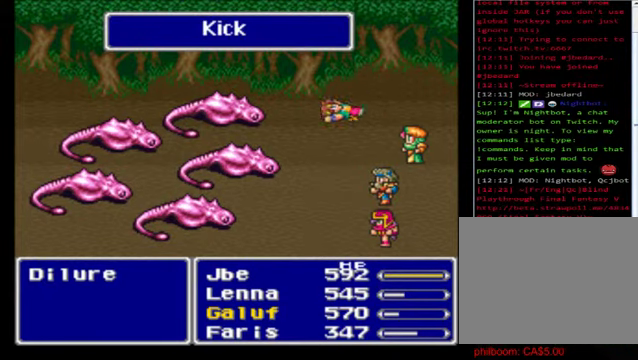
{"buttons": ["A"], "left_stick": "center", "events": [[120, "A", "up"], [200, "A", "down"], [360, "A", "up"], [440, "A", "down"]]}
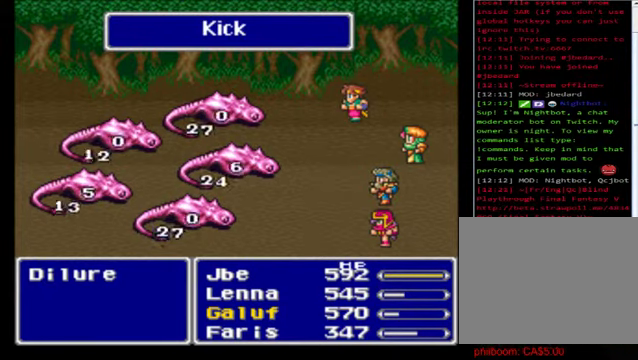
{"buttons": ["A"], "left_stick": "center", "events": [[120, "A", "up"], [240, "A", "down"], [360, "A", "up"], [480, "A", "down"]]}
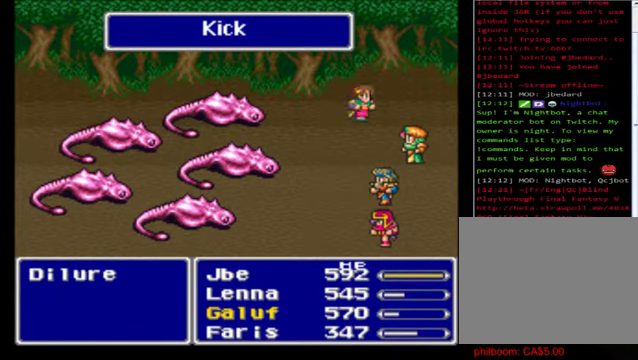
{"buttons": ["A"], "left_stick": "center", "events": [[80, "A", "up"], [160, "A", "down"], [320, "A", "up"], [440, "A", "down"]]}
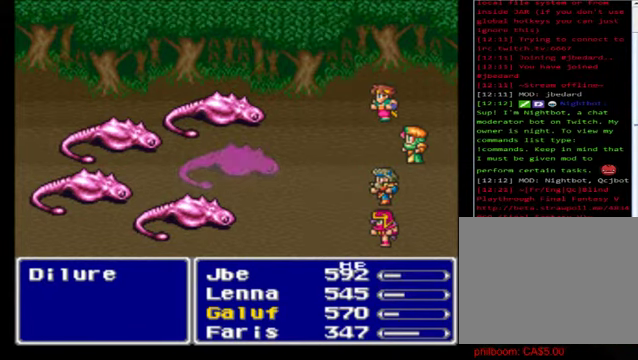
{"buttons": ["A"], "left_stick": "center", "events": [[80, "A", "up"], [280, "A", "down"], [400, "A", "up"], [480, "A", "down"]]}
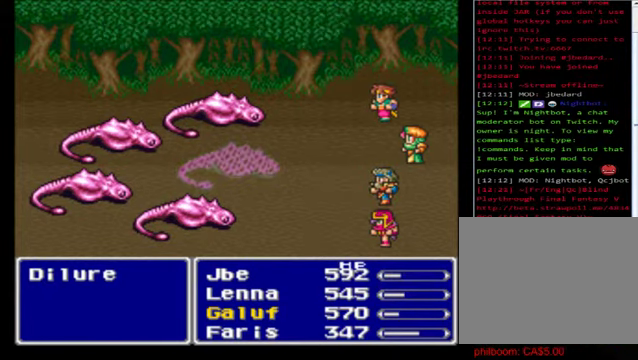
{"buttons": ["A"], "left_stick": "center", "events": [[120, "A", "up"], [200, "A", "down"], [320, "A", "up"], [440, "A", "down"]]}
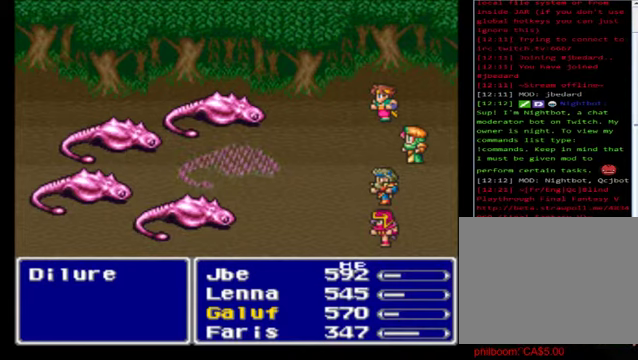
{"buttons": [], "left_stick": "center", "events": [[80, "A", "up"], [200, "A", "down"], [320, "A", "up"], [400, "A", "down"], [520, "A", "up"]]}